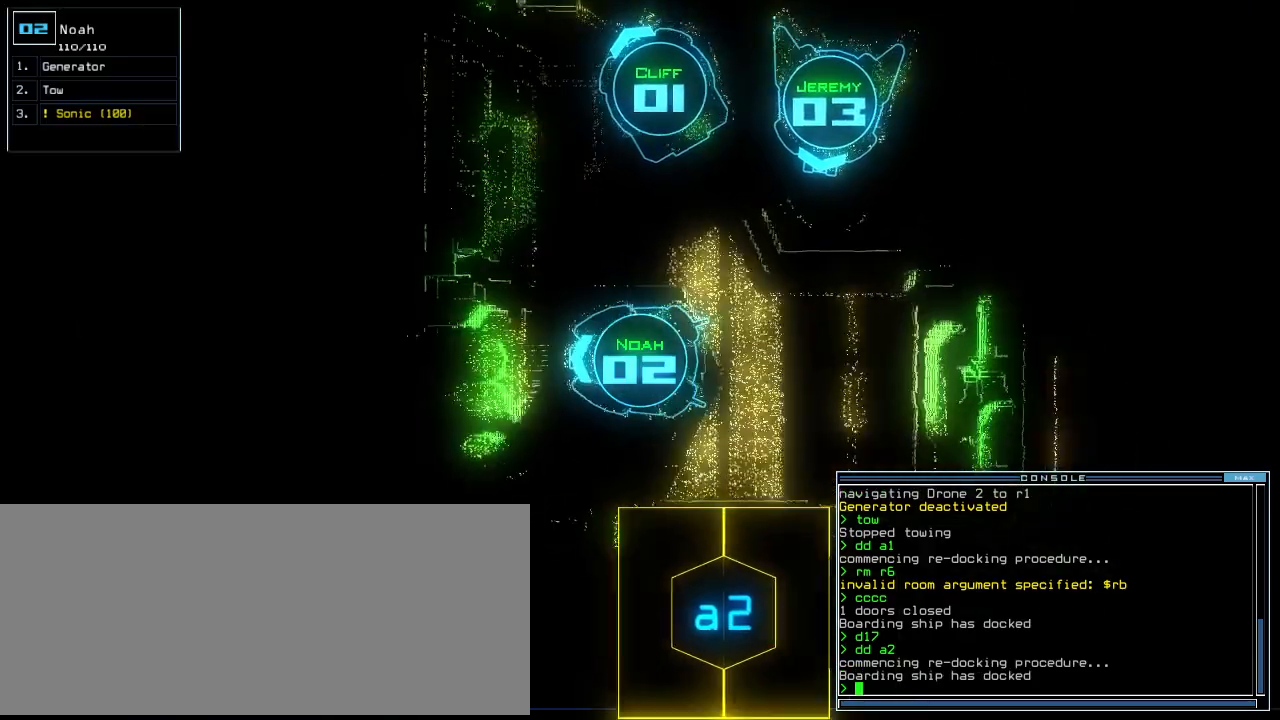
Gameplay with keyboard; each line is a JSON object with the keys held at the frame after it. "events" lists presses ("down") and releases ("up") of ".", "0", "1", "2", "3", "4", "5", "6", "7", "8", "9", "a", "b", "backspace", "c", "caps_lock", "comma", "ctrl_l", "ctrl_r", "d", "down", "e", "equals", "escape", "f", "f8", "g", "h", "i", "j", "k", "l", "left", "m", "minus", "n", "o", "p", "q", "quote", "r", "return", "right", "s", "semicolon", "shift_l", "shift_r", "space", "t", "tab", "tilde", "u", "up", "v", "w", "x", "y" and "z" between this image and that frame as [ms after this image, input, new state], when the widget could be followed in between. No other keys are recorded. Mouse input is not recorded. Not read: other_keys.
{"keys": ["left", "up"], "events": [[40, "down", "up"], [220, "up", "down"]]}
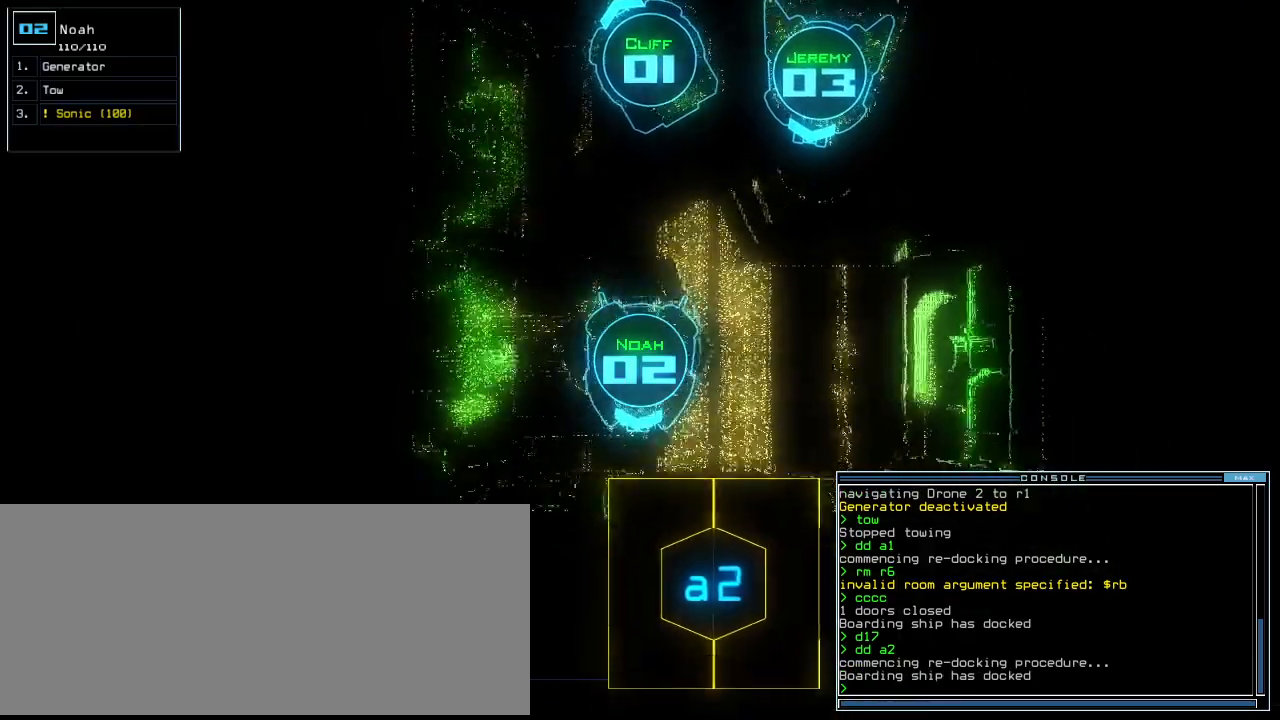
{"keys": ["a", "r"], "events": [[180, "left", "up"], [220, "right", "down"], [240, "up", "up"], [360, "right", "up"], [400, "a", "down"], [440, "r", "down"]]}
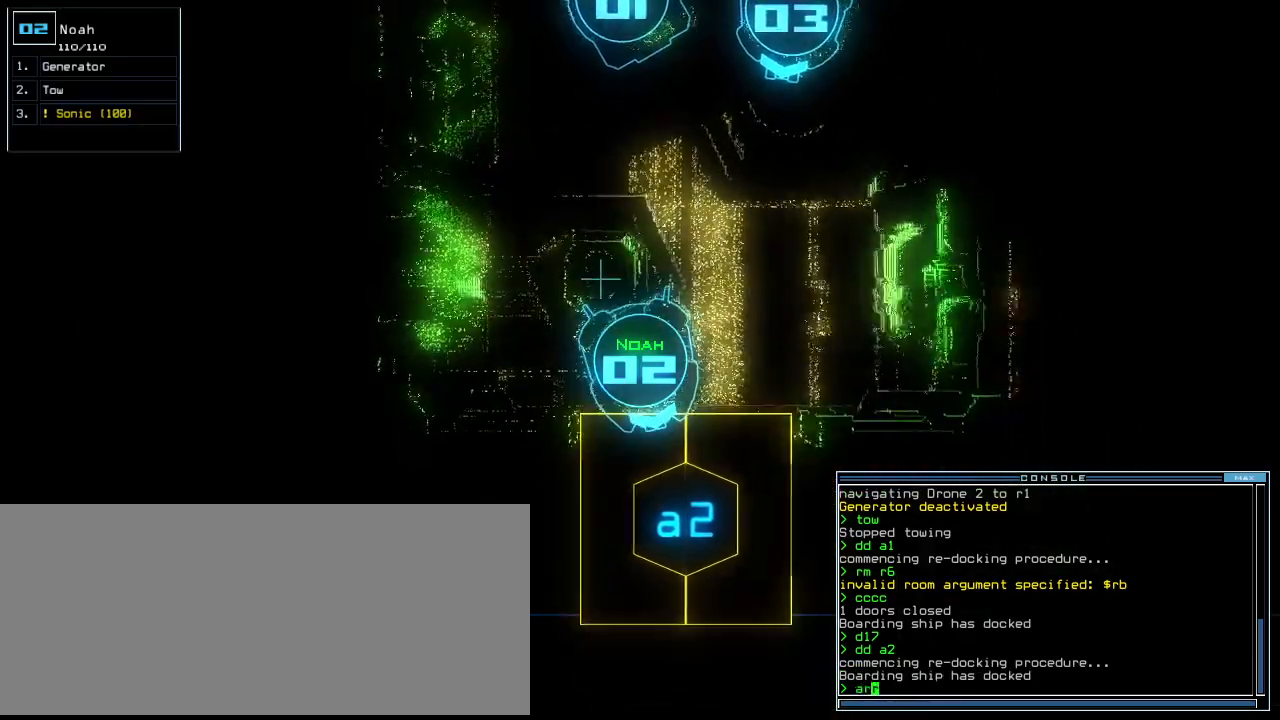
{"keys": ["d", "space"], "events": [[20, "a", "up"], [40, "r", "up"], [100, "return", "down"], [220, "return", "up"], [300, "d", "down"], [340, "d", "up"], [420, "d", "down"], [500, "space", "down"]]}
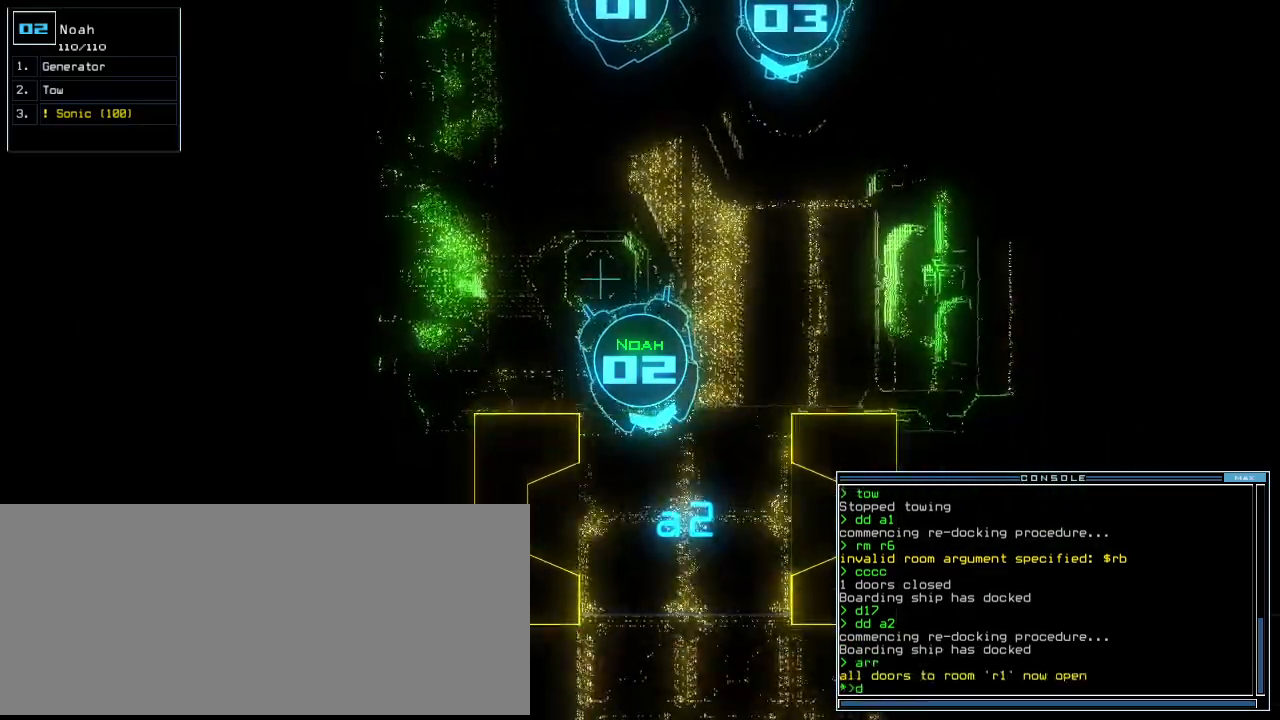
{"keys": [], "events": [[40, "d", "up"], [60, "a", "down"], [160, "a", "up"], [160, "space", "up"], [320, "1", "down"], [420, "1", "up"]]}
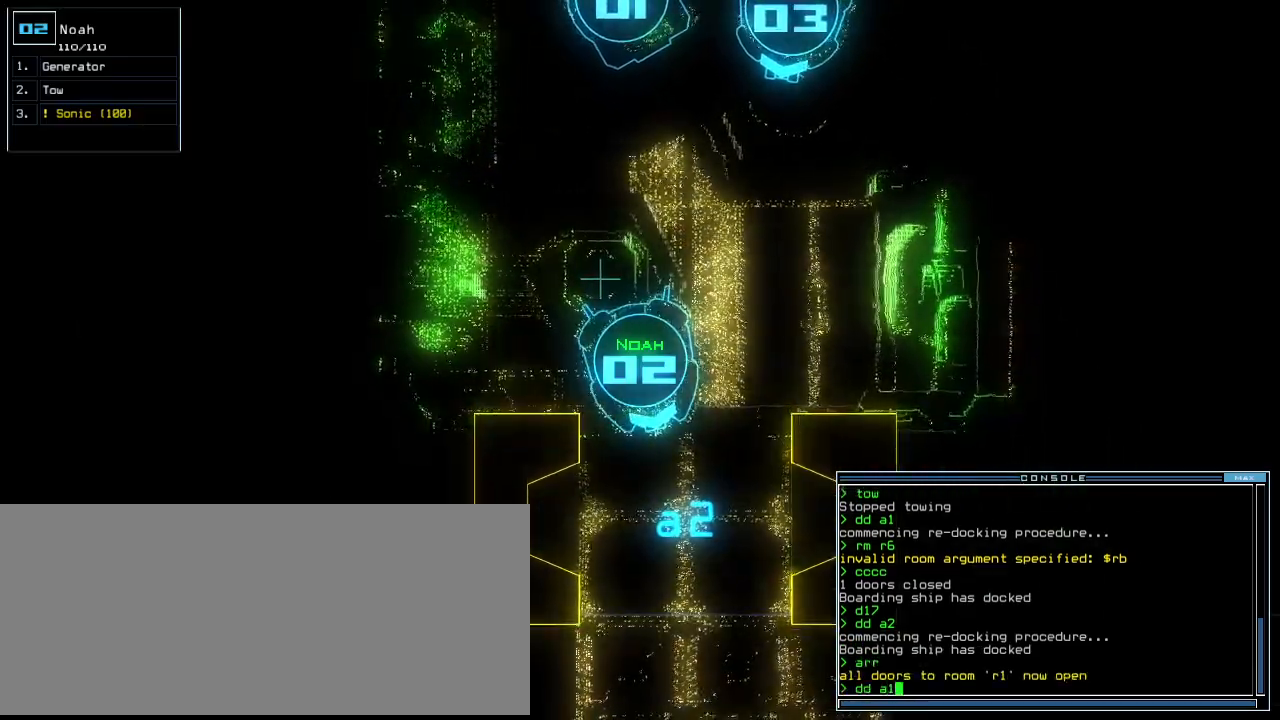
{"keys": ["a", "space"], "events": [[100, "semicolon", "down"], [180, "semicolon", "up"], [220, "d", "down"], [260, "d", "up"], [340, "d", "down"], [400, "space", "down"], [420, "d", "up"], [460, "a", "down"]]}
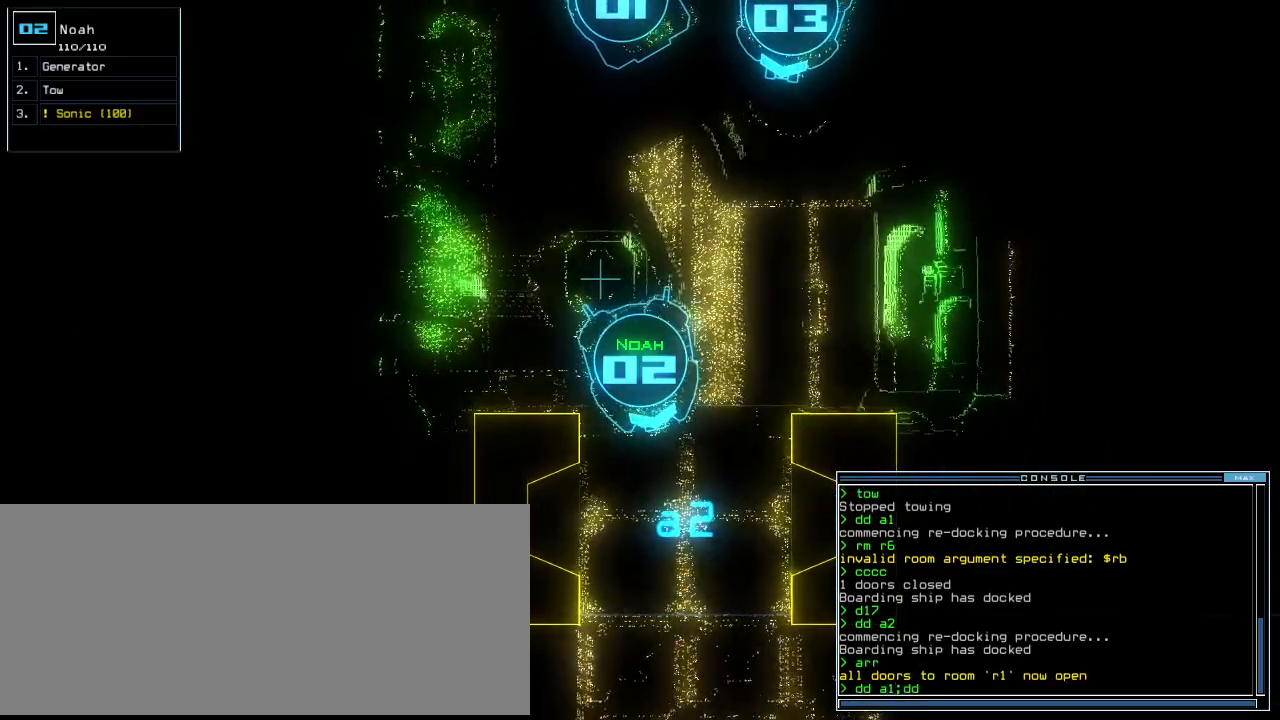
{"keys": [], "events": [[40, "space", "up"], [80, "a", "up"], [200, "1", "down"], [280, "1", "up"]]}
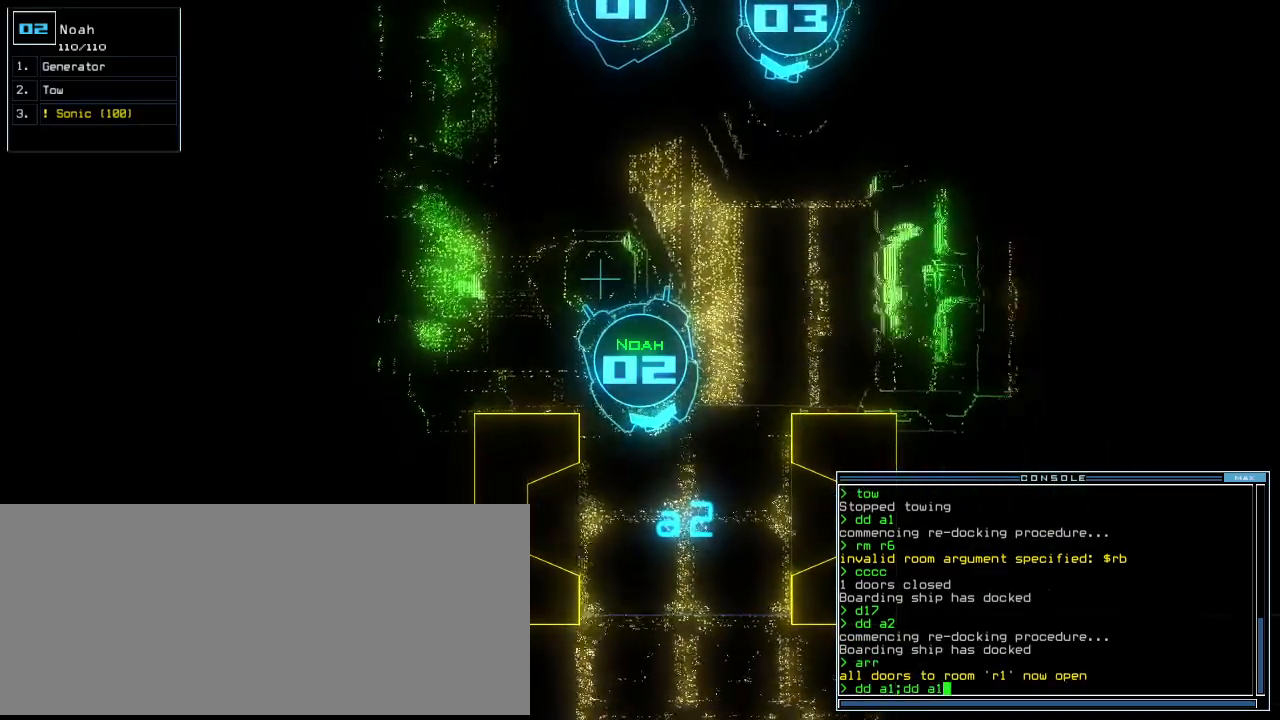
{"keys": [], "events": []}
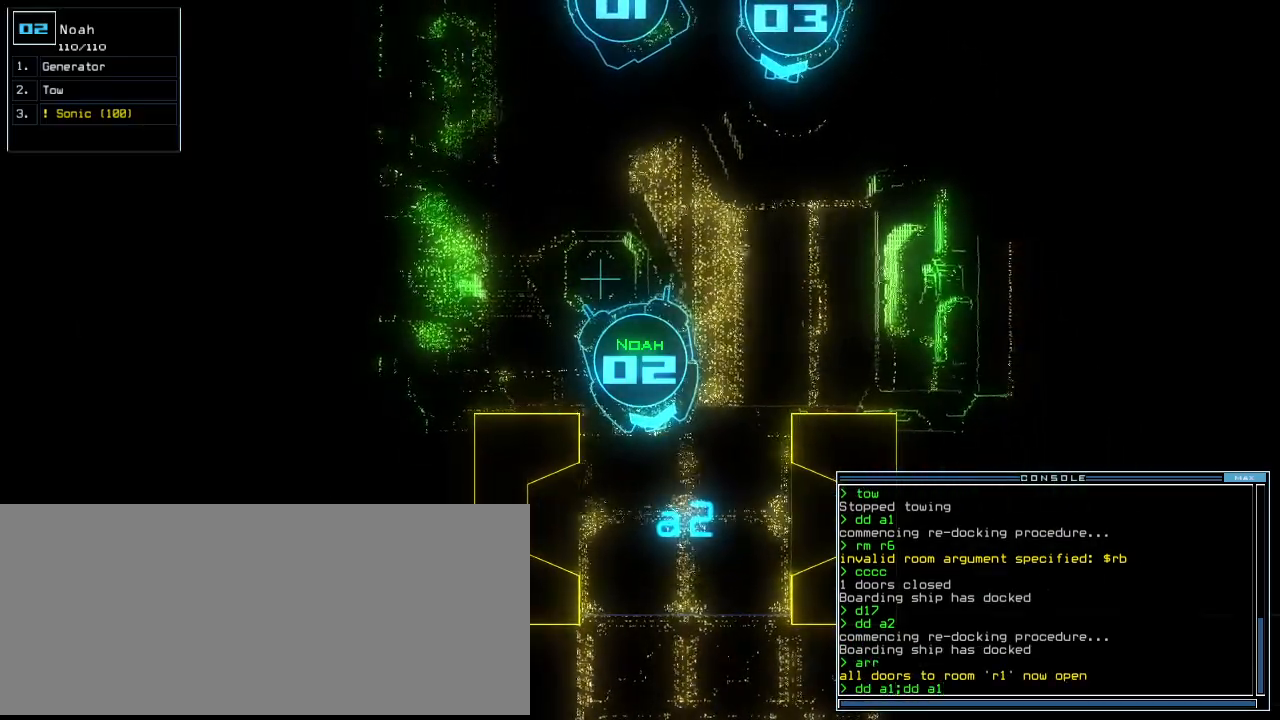
{"keys": [], "events": [[360, "up", "down"], [420, "up", "up"]]}
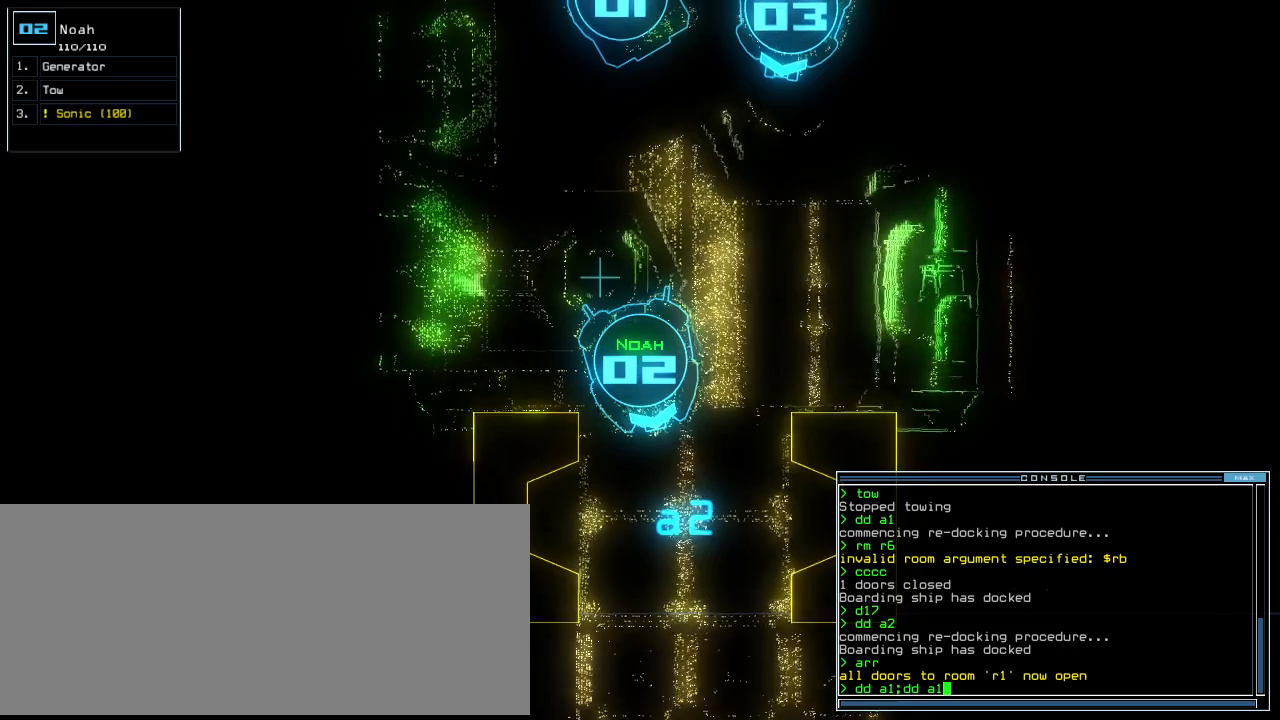
{"keys": [], "events": [[120, "return", "down"], [180, "return", "up"]]}
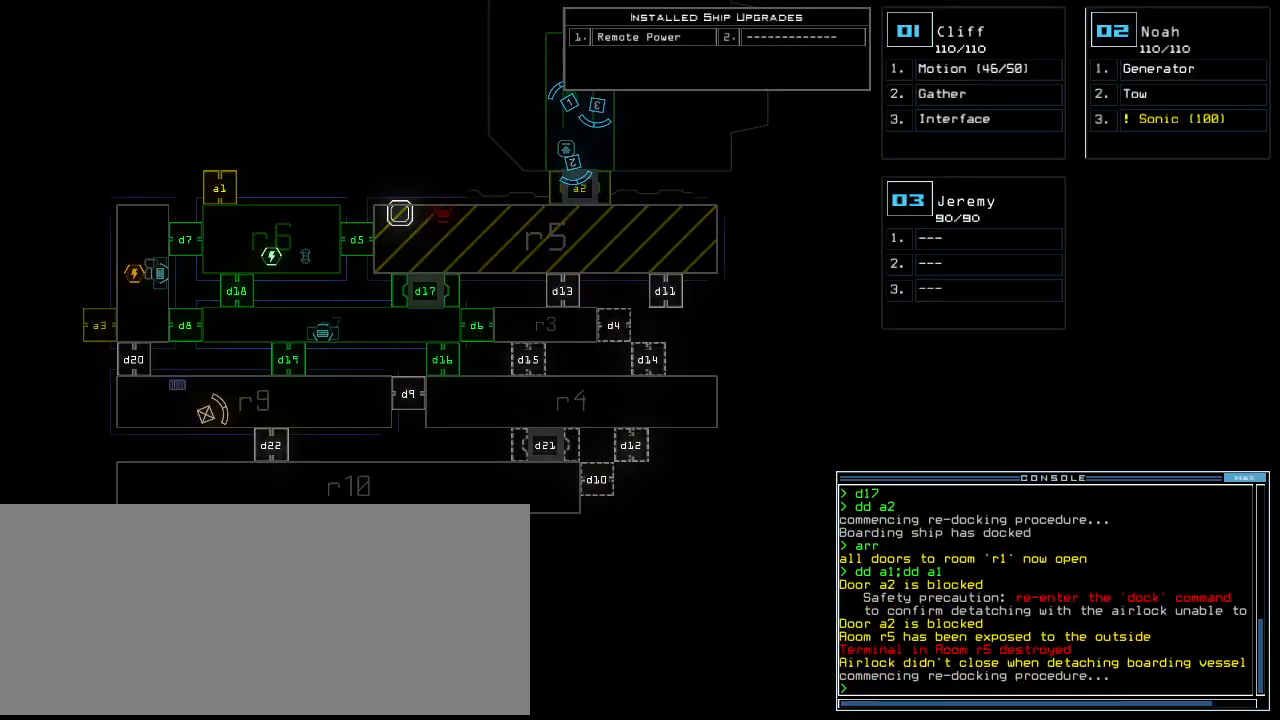
{"keys": [], "events": []}
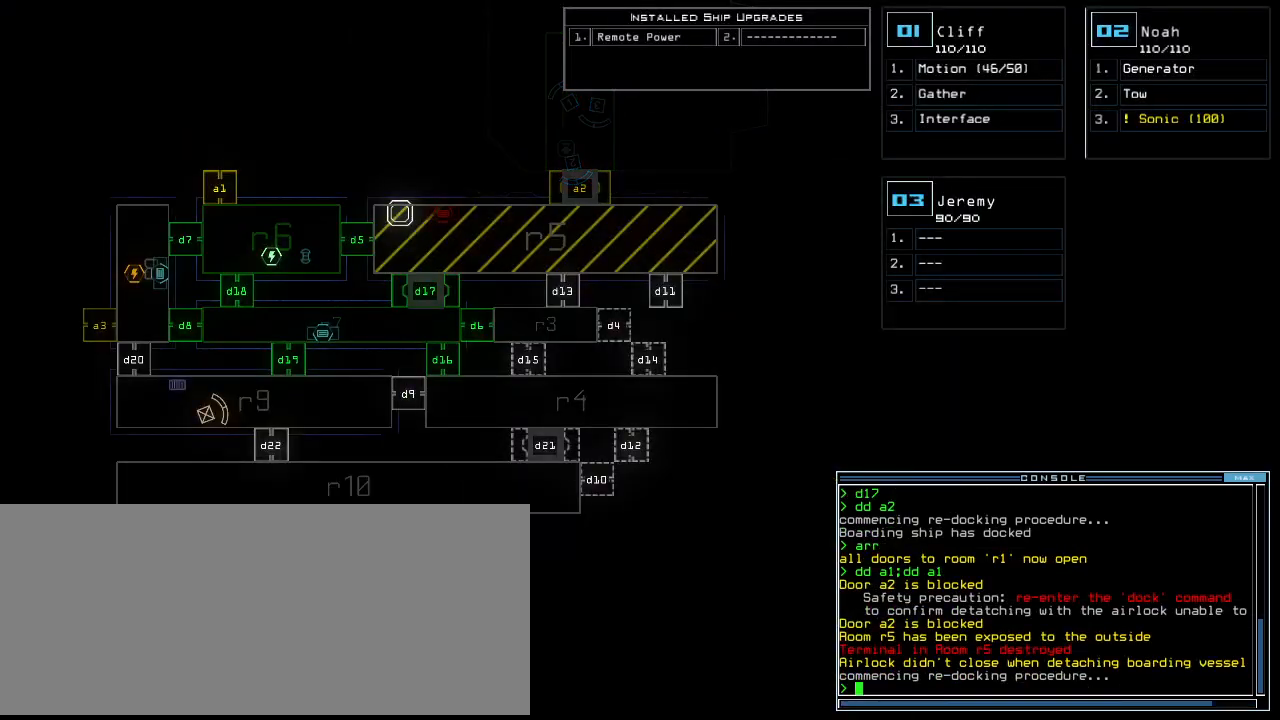
{"keys": [], "events": []}
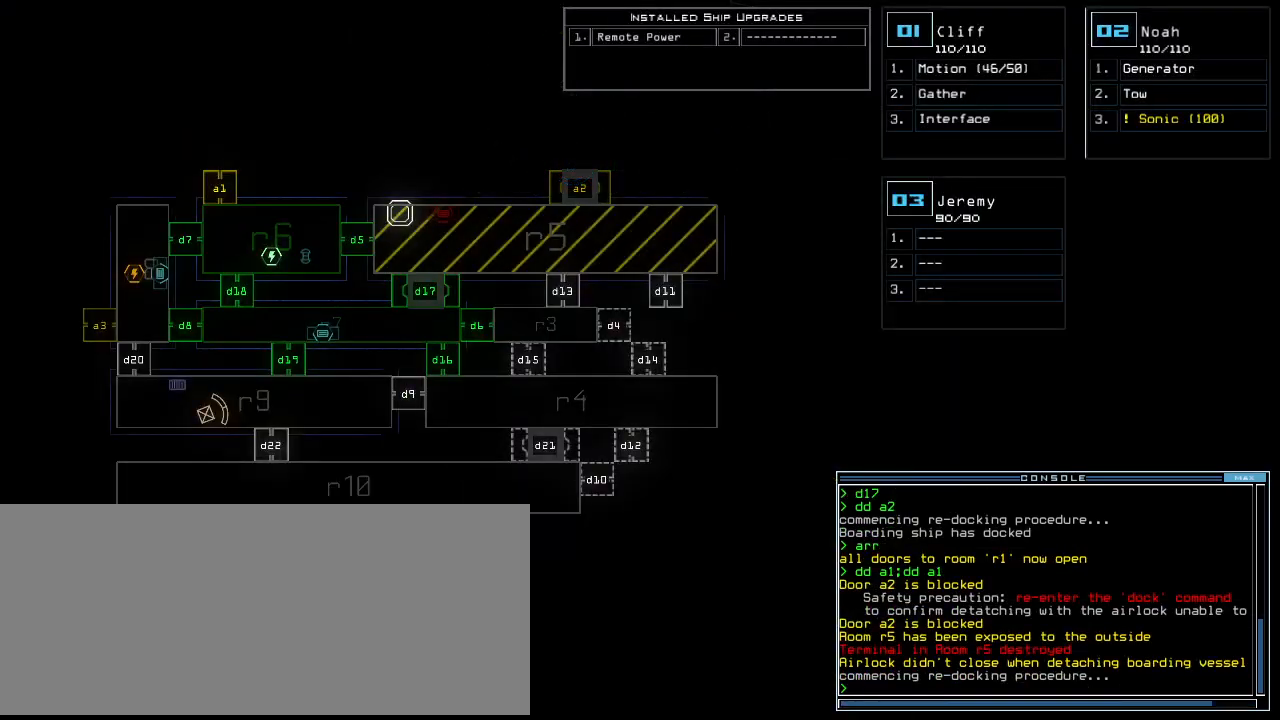
{"keys": [], "events": []}
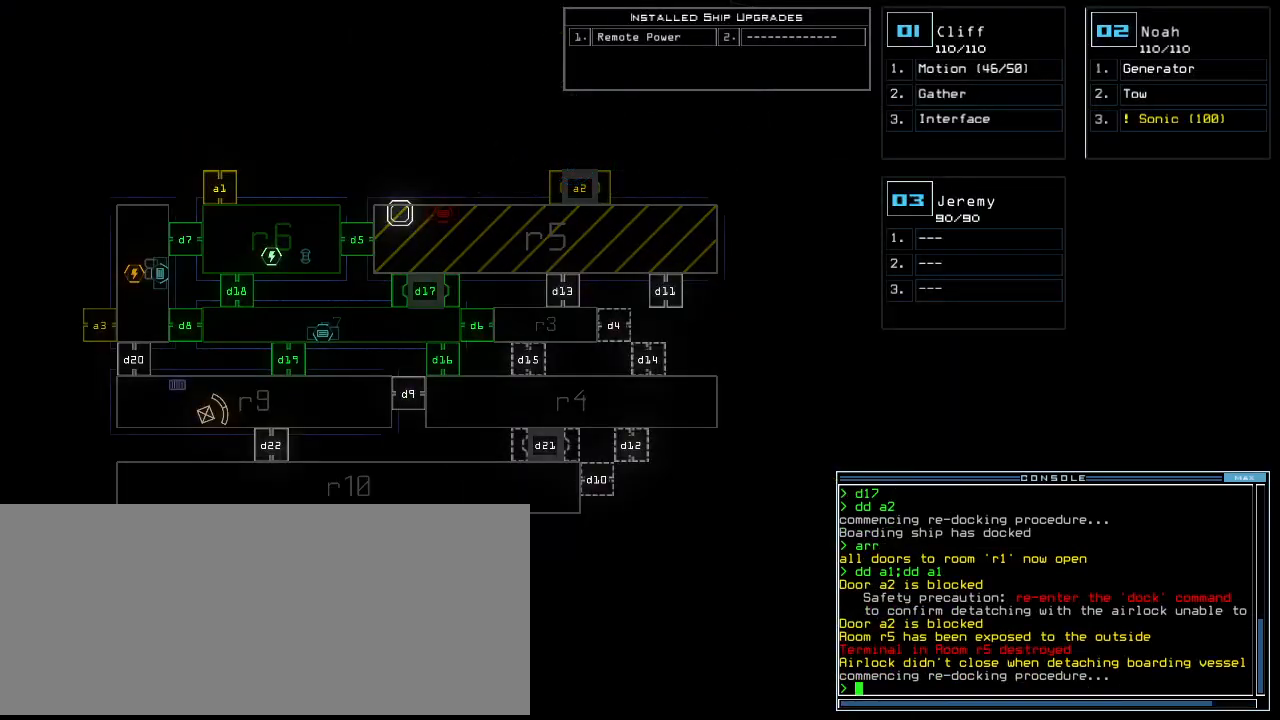
{"keys": [], "events": []}
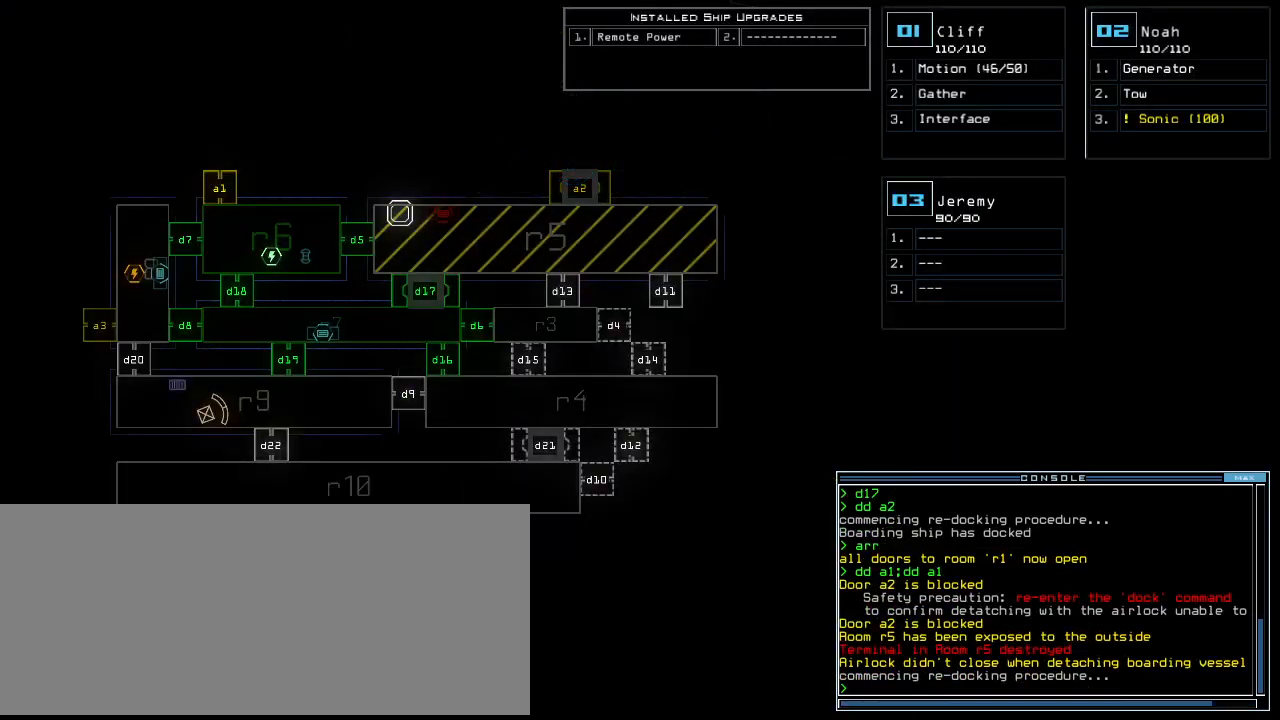
{"keys": [], "events": []}
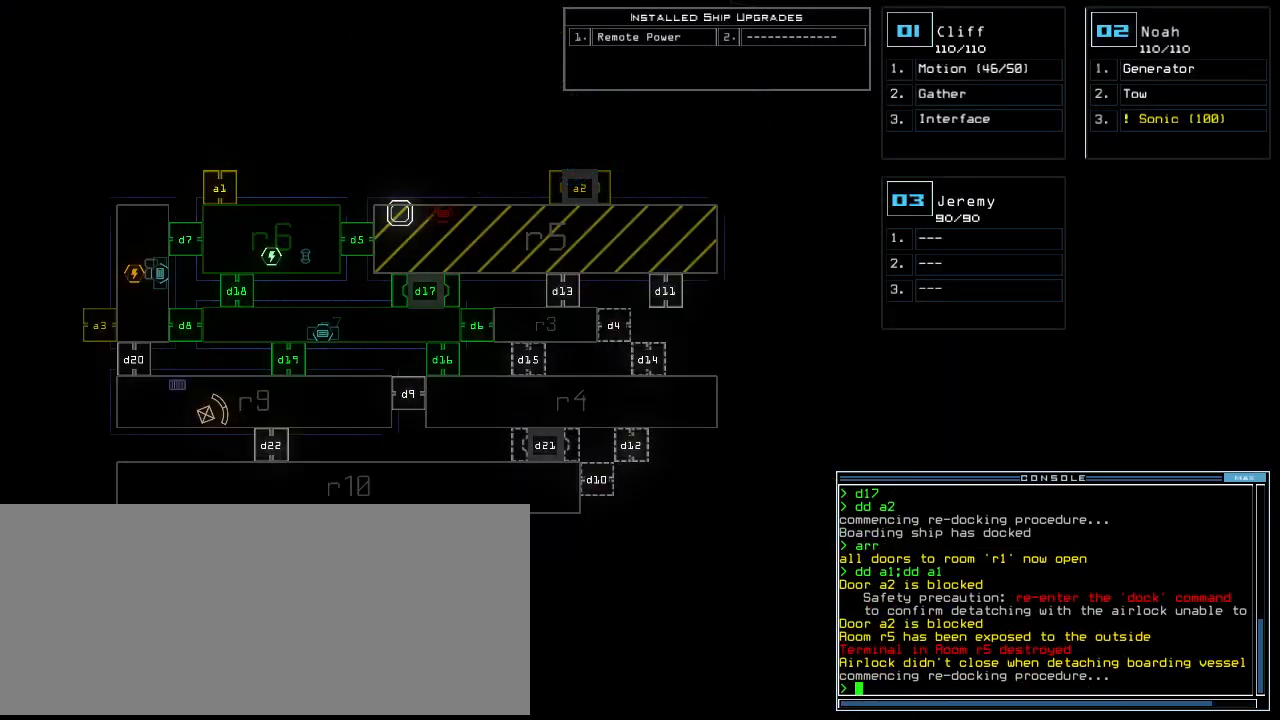
{"keys": [], "events": [[140, "semicolon", "down"], [220, "semicolon", "up"]]}
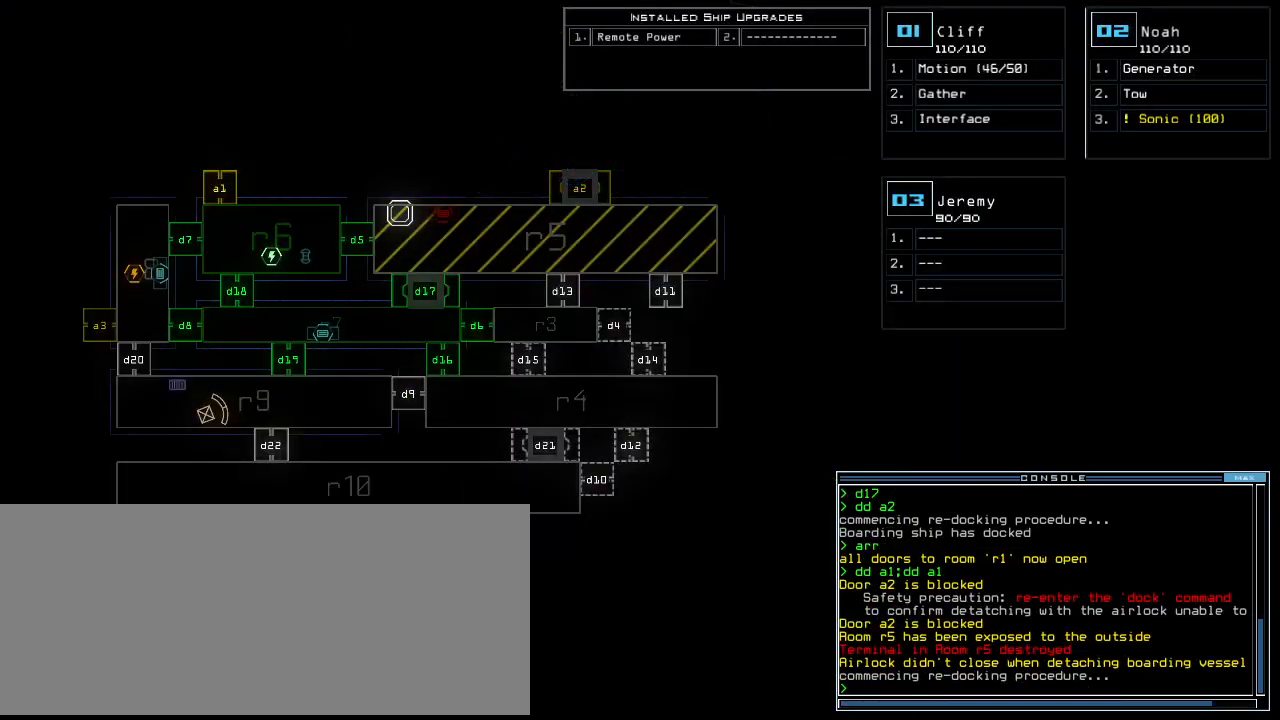
{"keys": [], "events": []}
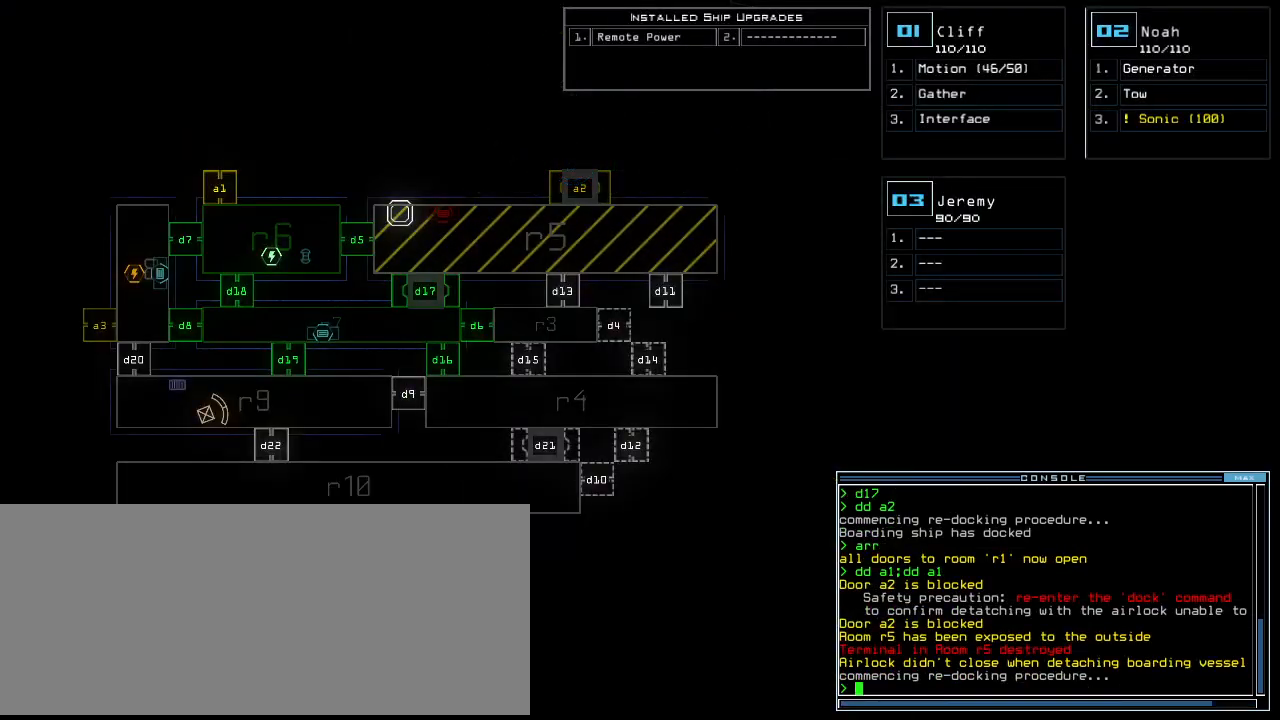
{"keys": [], "events": []}
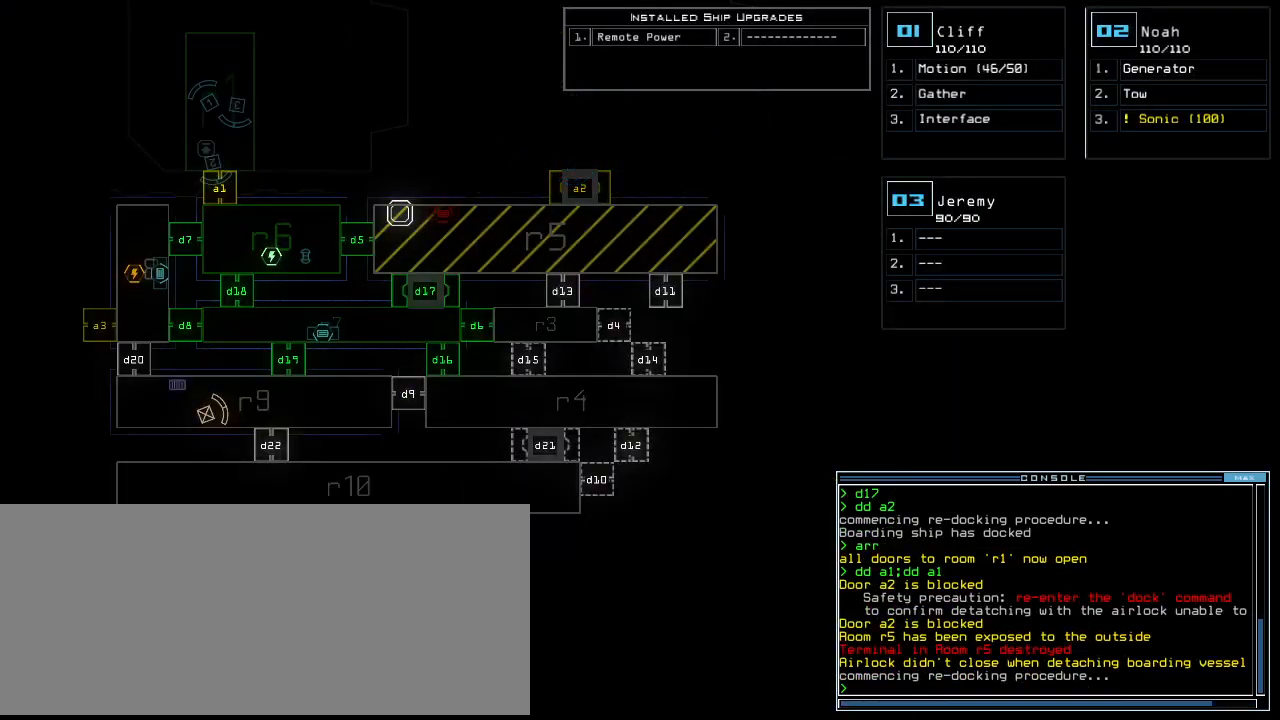
{"keys": [], "events": [[40, "d", "down"], [80, "d", "up"], [160, "d", "down"], [220, "d", "up"]]}
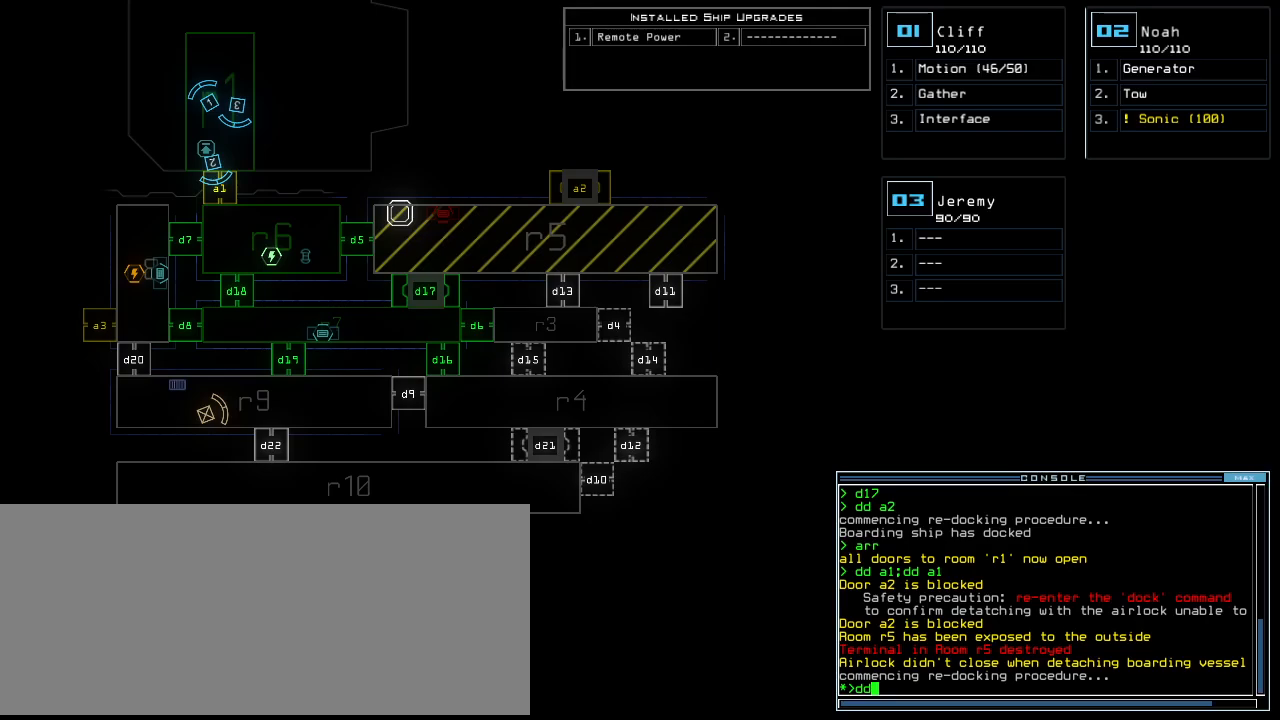
{"keys": ["a"], "events": [[240, "space", "down"], [300, "space", "up"], [440, "a", "down"]]}
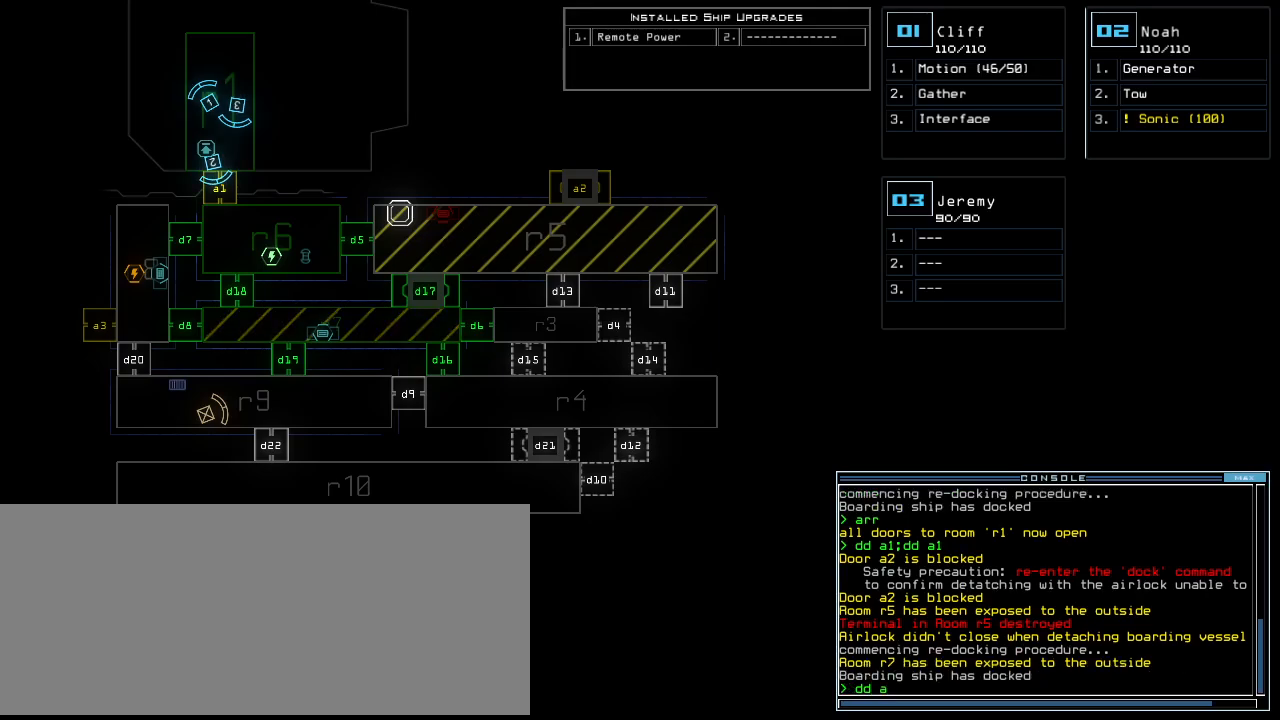
{"keys": [], "events": [[40, "a", "up"], [180, "2", "down"], [240, "2", "up"], [240, "return", "down"], [320, "return", "up"]]}
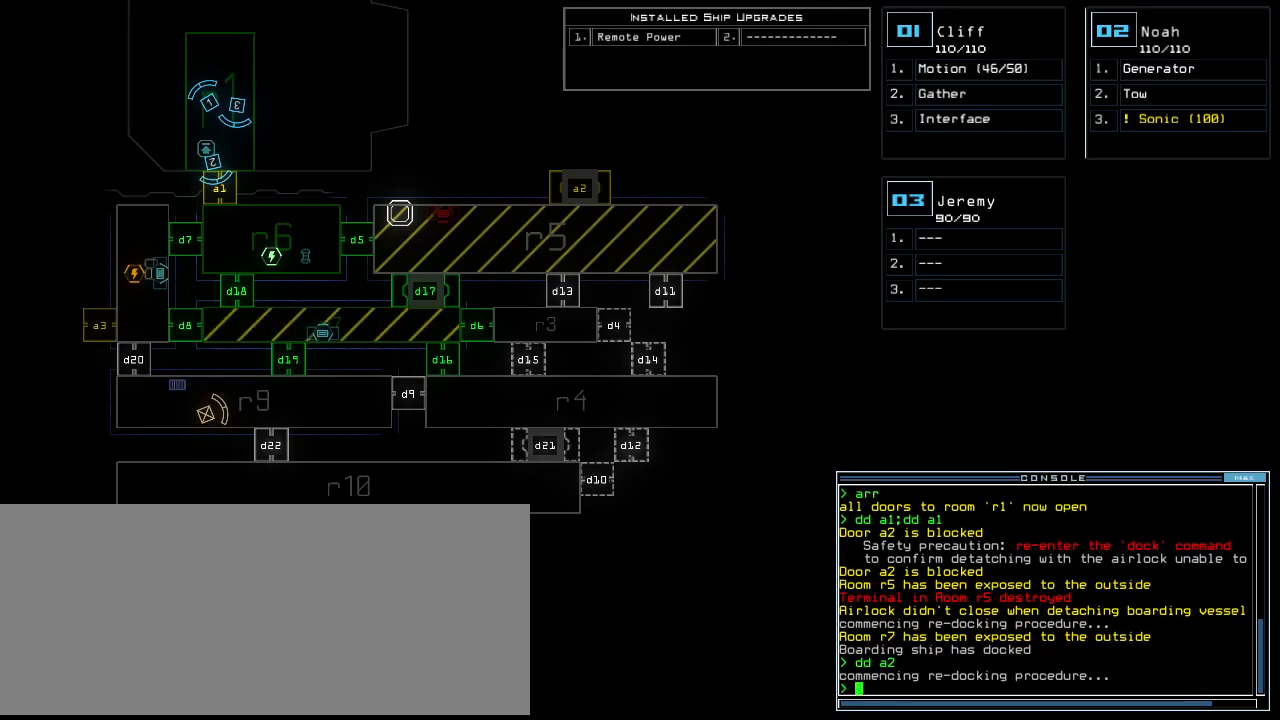
{"keys": [], "events": []}
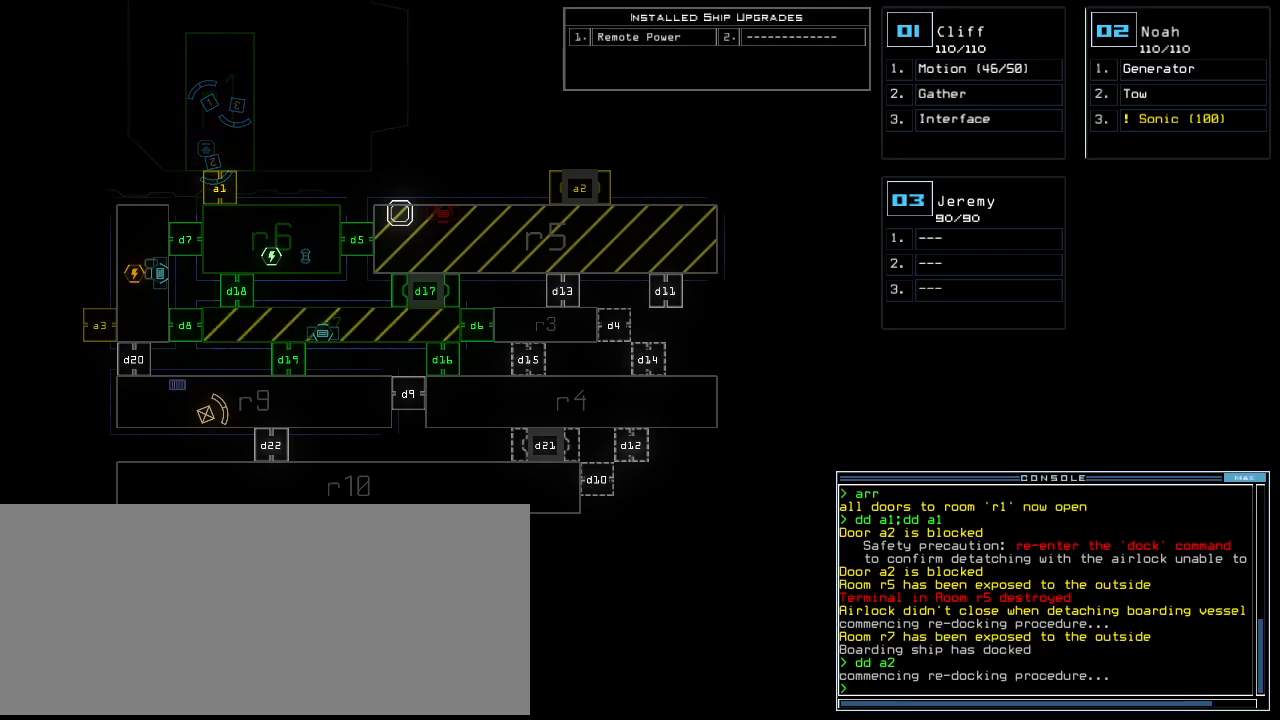
{"keys": [], "events": [[60, "c", "down"], [120, "c", "up"], [180, "c", "down"], [240, "c", "up"], [340, "return", "down"], [400, "return", "up"]]}